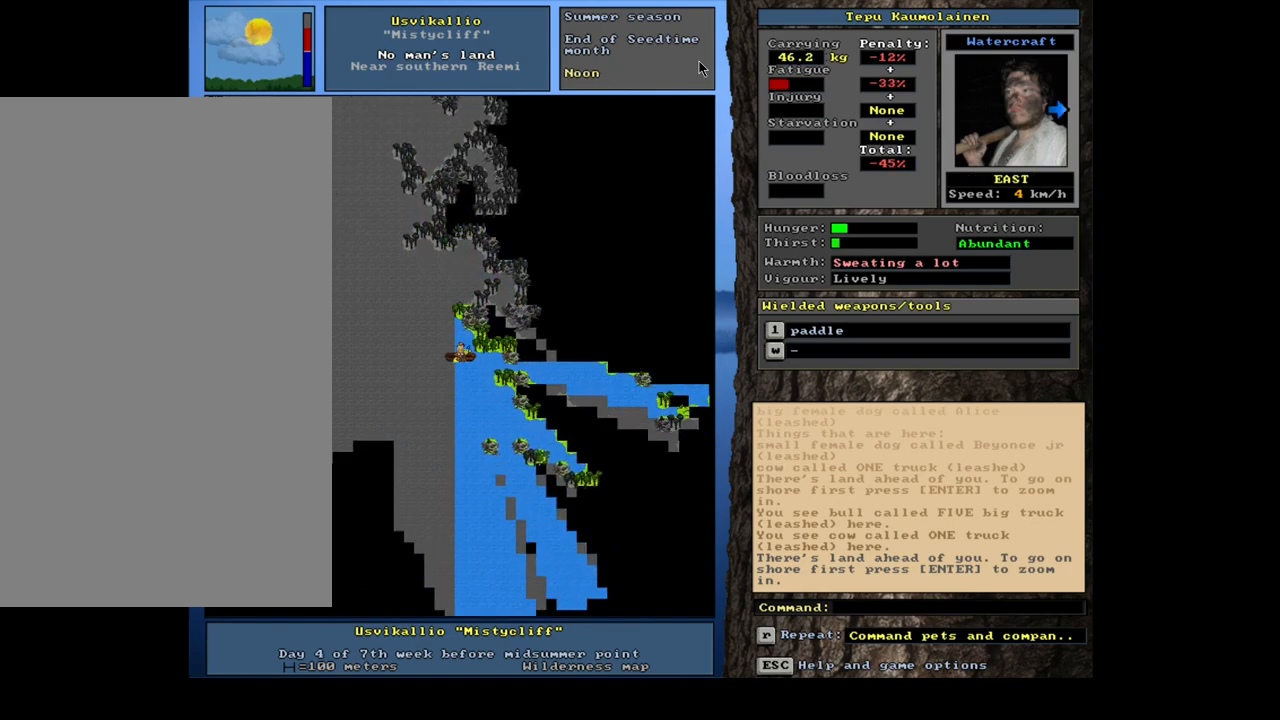
Gameplay with keyboard and mouse; each line is a JSON object with the keys and mouse buttons held at the frame after it. "events" lists presses ("down") and releases ("up") of ".", "/", "0", "1", "2", "3", "4", "5", "6", "7", "8", "9", "a", "alt_l", "alt_r", "b", "backslash", "backspace", "c", "caps_lock", "comma", "ctrl_l", "ctrl_r", "d", "down", "e", "equals", "escape", "f", "f1", "f10", "f11", "f12", "f2", "f3", "f4", "f5", "f6", "f7", "f8", "f9", "g", "h", "i", "j", "k", "l", "lbracket", "left", "m", "minus", "n", "num0", "num1", "num2", "num3", "num4", "num5", "num6", "num7", "num8", "num9", "o", "p", "q", "quote", "r", "rbracket", "return", "right", "s", "semicolon", "shift_l", "shift_r", "space", "super", "t", "tab", "tilde", "u", "up", "v", "w", "x", "y", "z", "mouse_left", "mouse_wheel", "mouse_right", "mouse_mb4" and "mouse_mb5" between this image and that frame as [ms after this image, input, new state], when the widget could be followed in between. "mouse_left", "mouse_wheel", "mouse_right", "mouse_mb4", "mouse_mb5" = the "left", "wheel", "right", "mb4", "mb5" buttons of the "mouse" list. No other keys are recorded. "wheel" means that the mouse wheel is clicked or scrolled. Mouse movement is not recorded. Not read: other_keys.
{"keys": ["ctrl_l", "num3"], "mouse": [], "events": [[167, "num6", "down"], [233, "num6", "up"], [300, "num6", "down"], [367, "num6", "up"], [500, "num3", "down"]]}
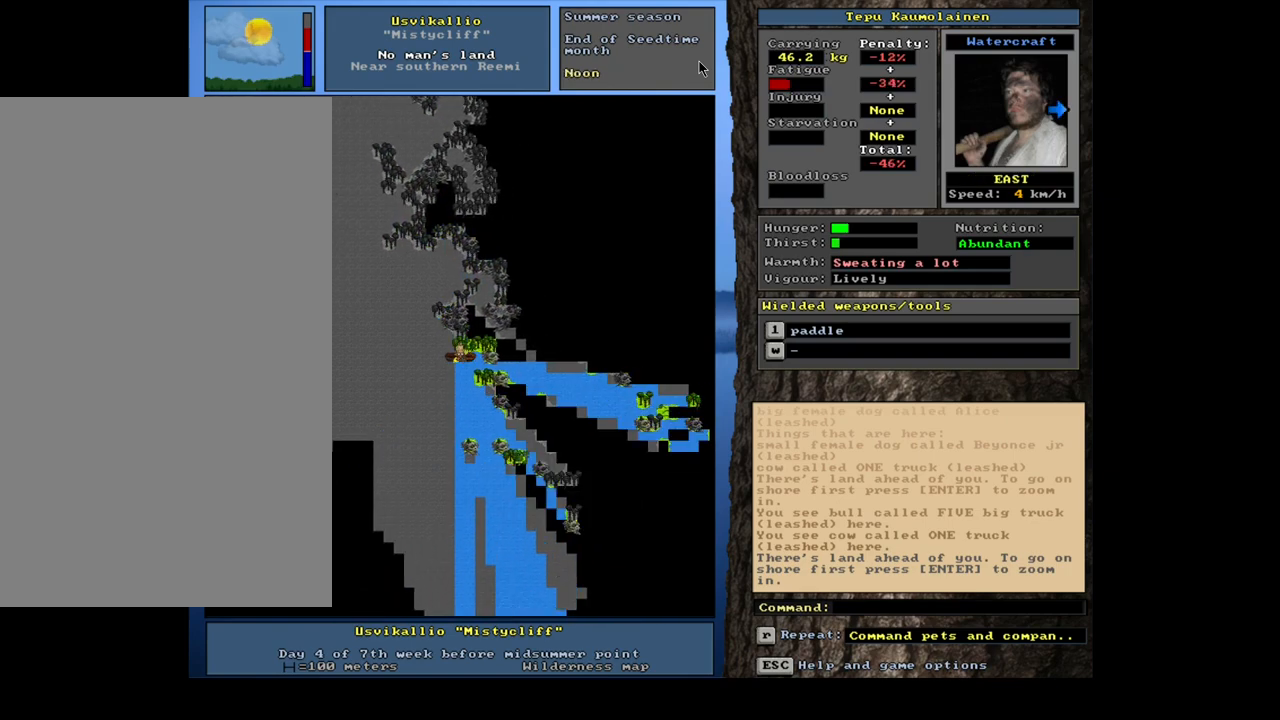
{"keys": ["ctrl_l"], "mouse": [], "events": [[67, "num3", "up"], [167, "num6", "down"], [250, "num6", "up"], [333, "num6", "down"], [450, "num6", "up"]]}
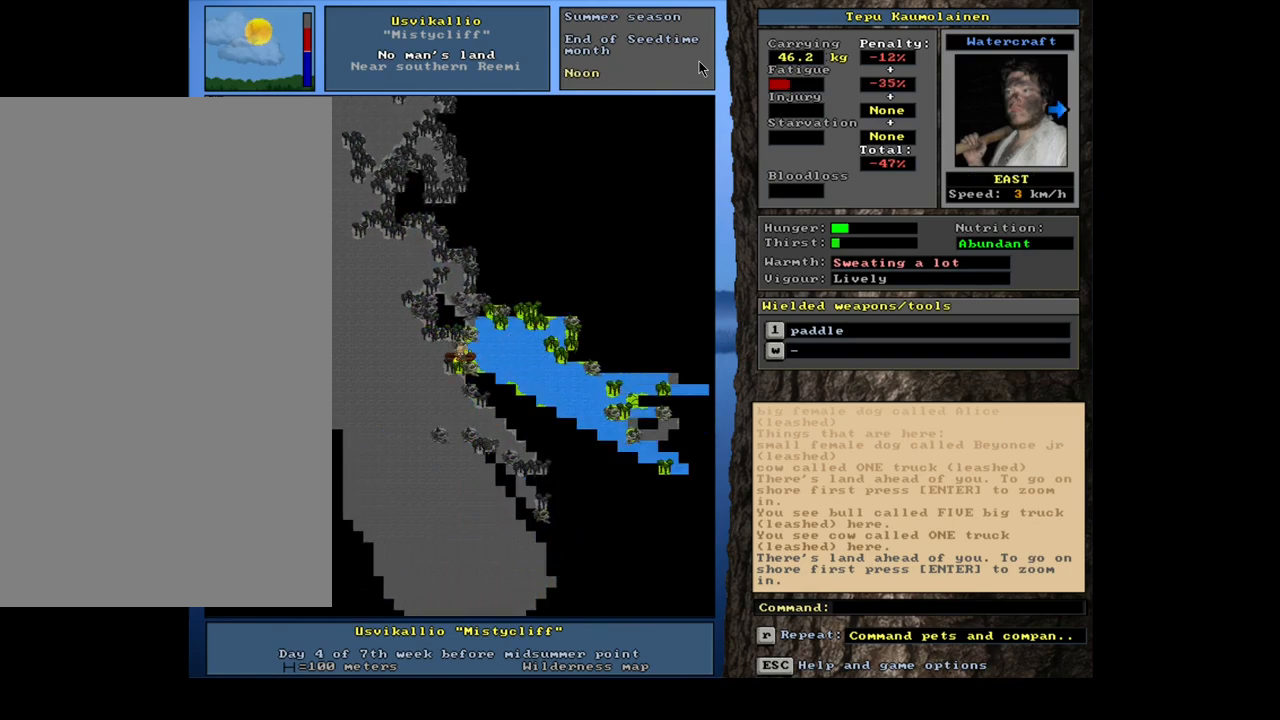
{"keys": ["ctrl_l", "num3"], "mouse": [], "events": [[17, "num6", "down"], [83, "num6", "up"], [183, "num6", "down"], [217, "num6", "up"], [300, "num6", "down"], [367, "num6", "up"], [483, "num3", "down"]]}
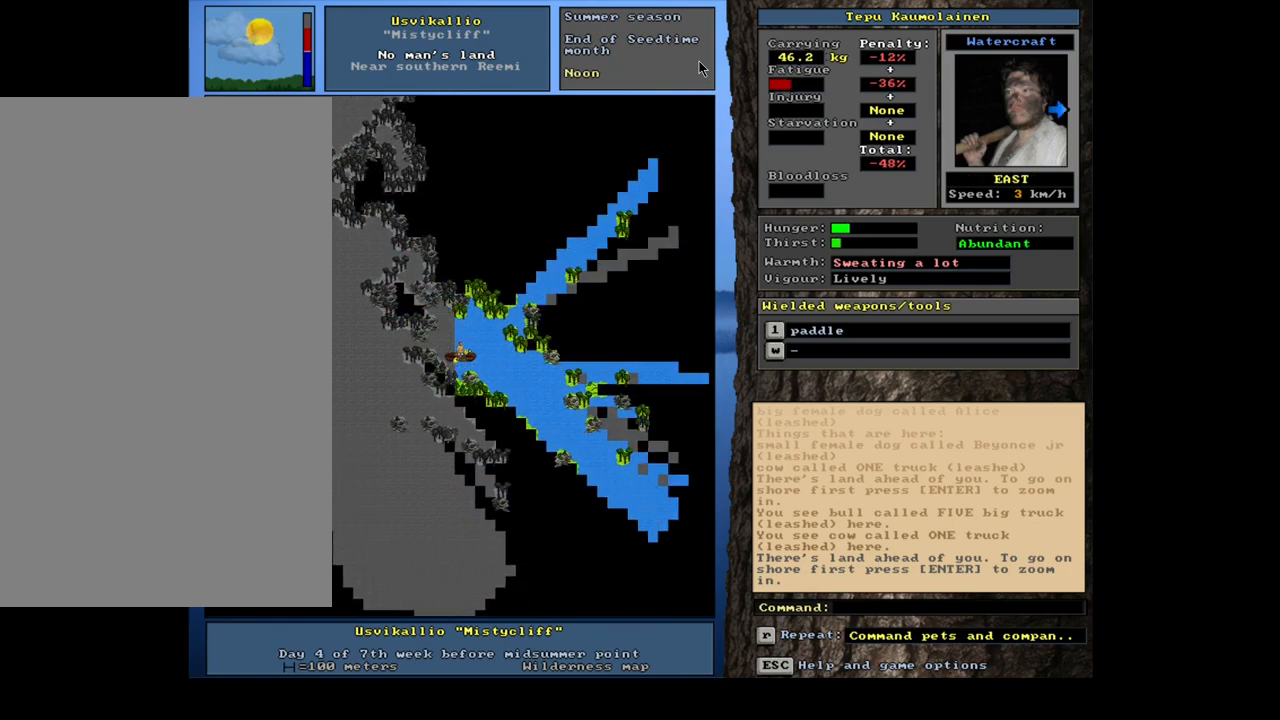
{"keys": ["ctrl_l"], "mouse": [], "events": [[67, "num3", "up"], [133, "num3", "down"], [200, "num3", "up"], [300, "num3", "down"], [333, "num3", "up"]]}
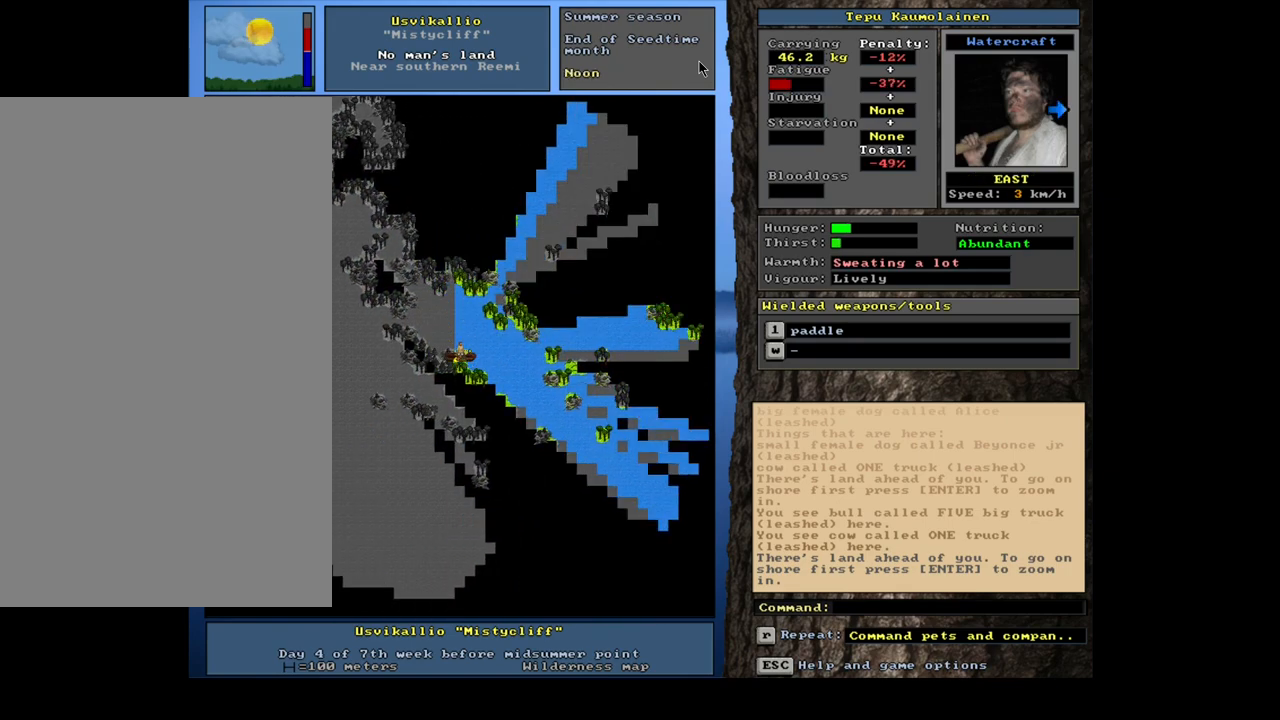
{"keys": ["ctrl_l"], "mouse": [], "events": [[133, "num6", "down"], [200, "num6", "up"], [283, "num6", "down"], [333, "num6", "up"], [433, "num6", "down"], [467, "num6", "up"]]}
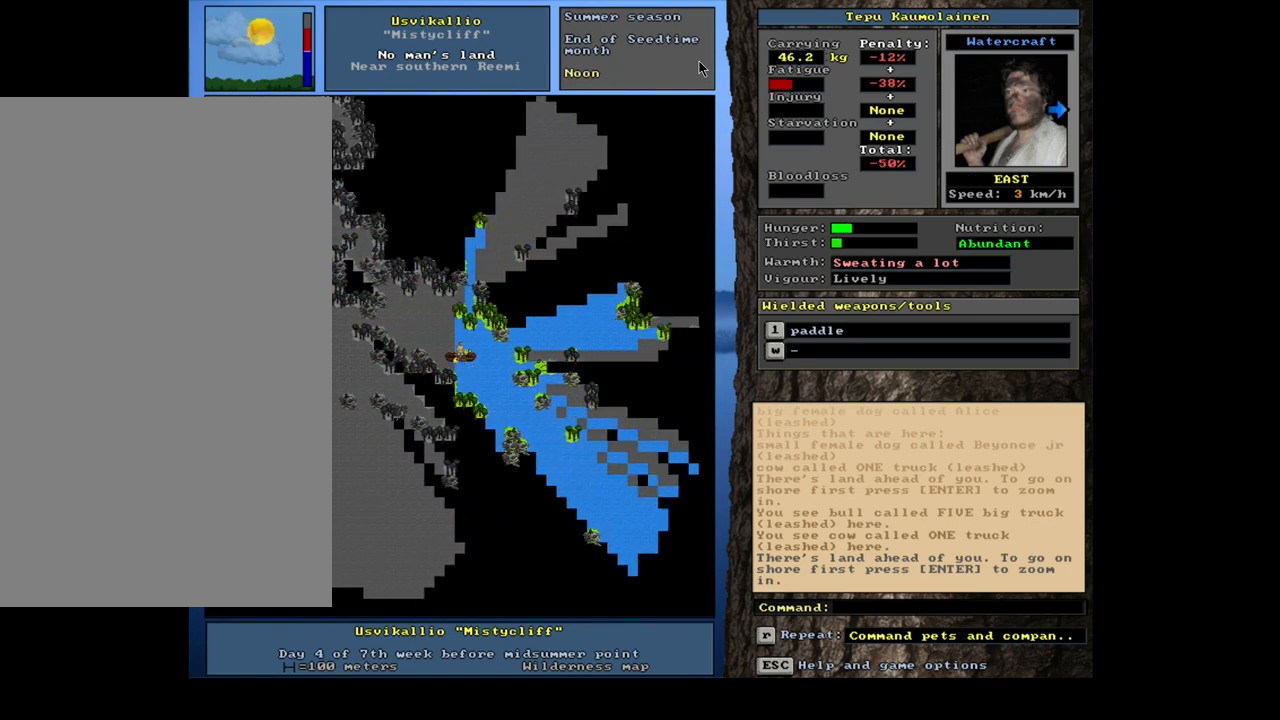
{"keys": ["ctrl_l"], "mouse": [], "events": [[67, "num6", "down"], [117, "num6", "up"], [200, "num6", "down"], [267, "num6", "up"], [367, "num6", "down"], [433, "num6", "up"]]}
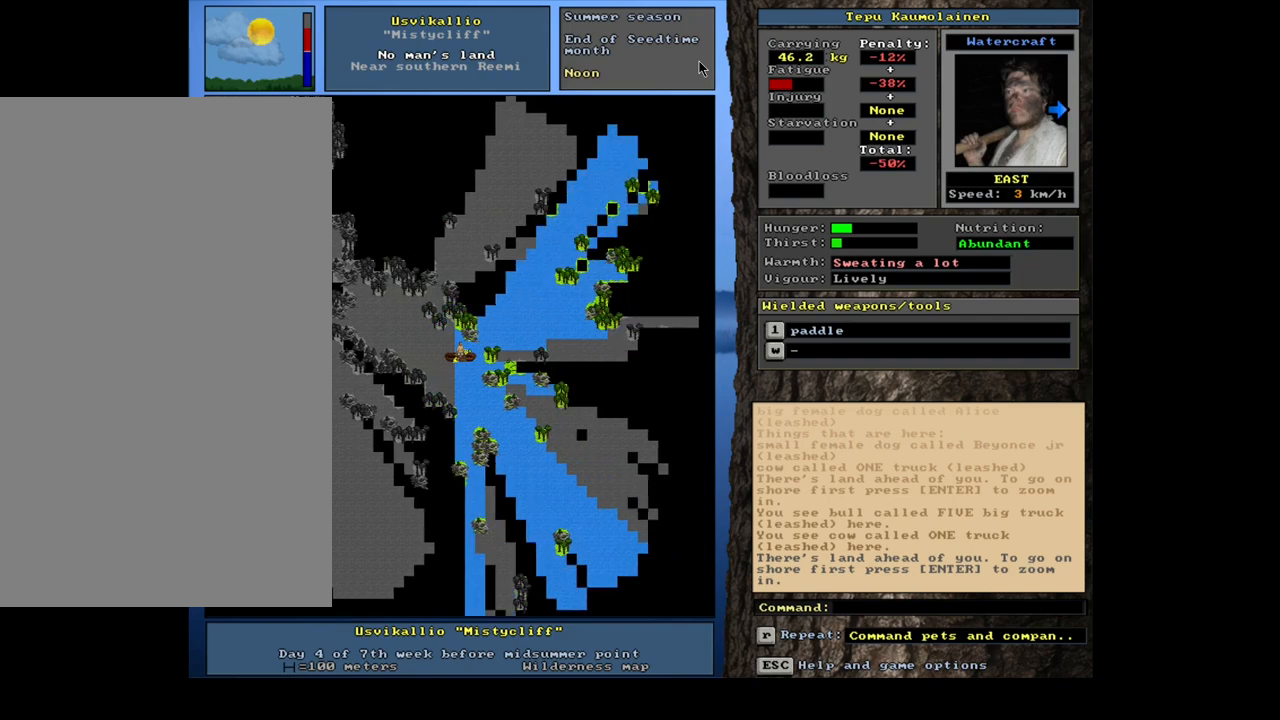
{"keys": ["ctrl_l", "num6"], "mouse": [], "events": [[83, "num9", "down"], [167, "num9", "up"], [333, "num6", "down"], [417, "num6", "up"], [483, "num6", "down"]]}
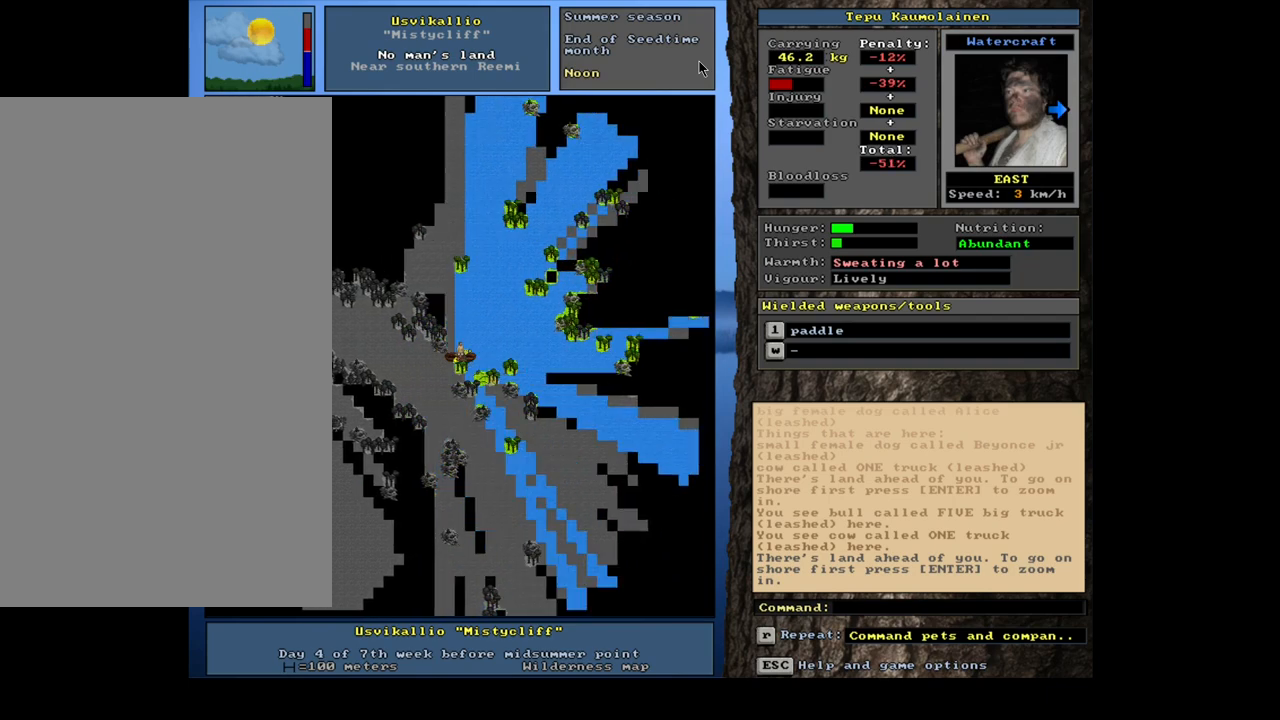
{"keys": ["ctrl_l"], "mouse": [], "events": [[67, "num6", "up"], [200, "num9", "down"], [300, "num9", "up"], [367, "num9", "down"], [467, "num9", "up"]]}
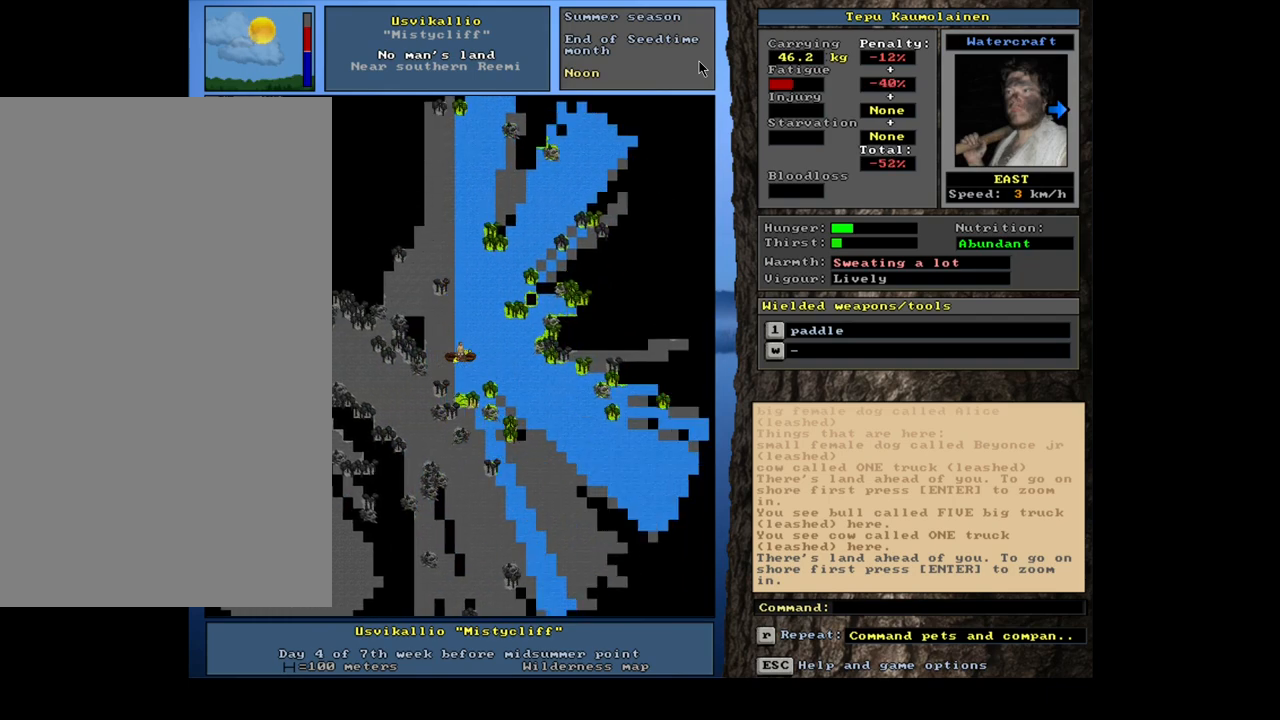
{"keys": ["ctrl_l"], "mouse": [], "events": [[50, "num9", "down"], [133, "num9", "up"], [233, "num9", "down"], [300, "num9", "up"], [383, "num9", "down"], [483, "num9", "up"]]}
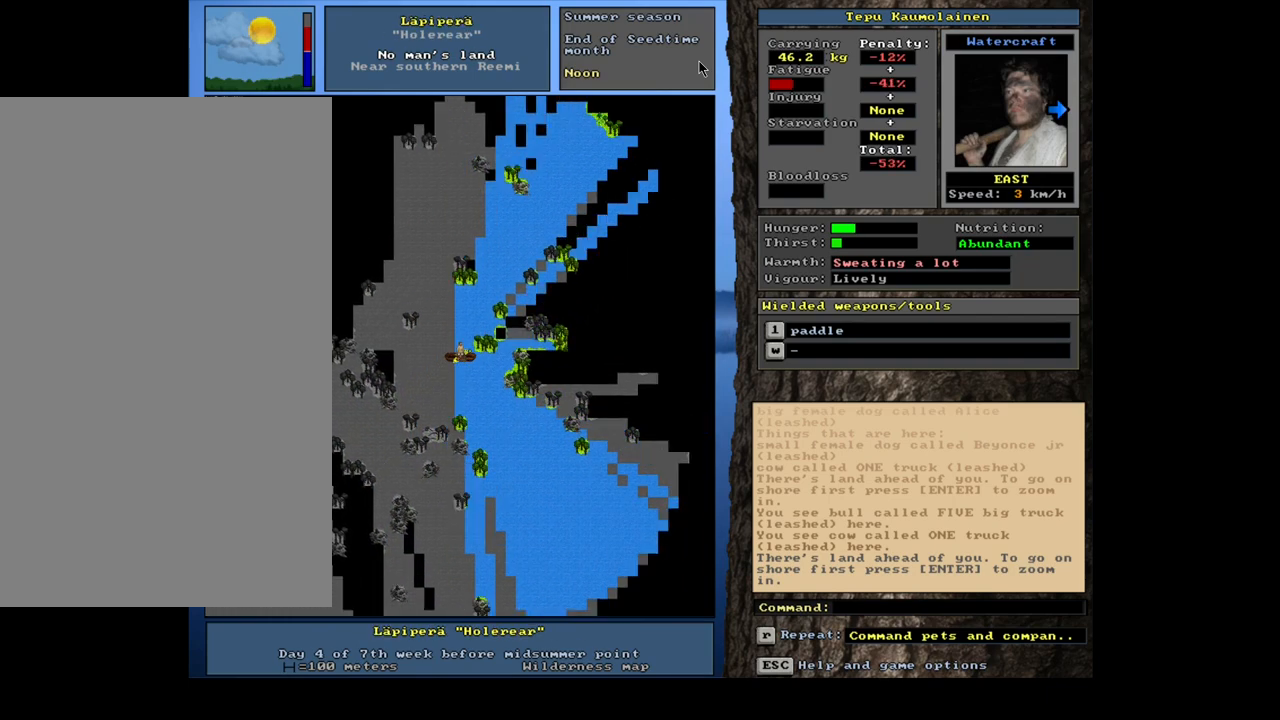
{"keys": ["ctrl_l"], "mouse": [], "events": [[33, "num9", "down"], [133, "num9", "up"], [183, "num9", "down"], [267, "num9", "up"], [367, "num9", "down"], [433, "num9", "up"]]}
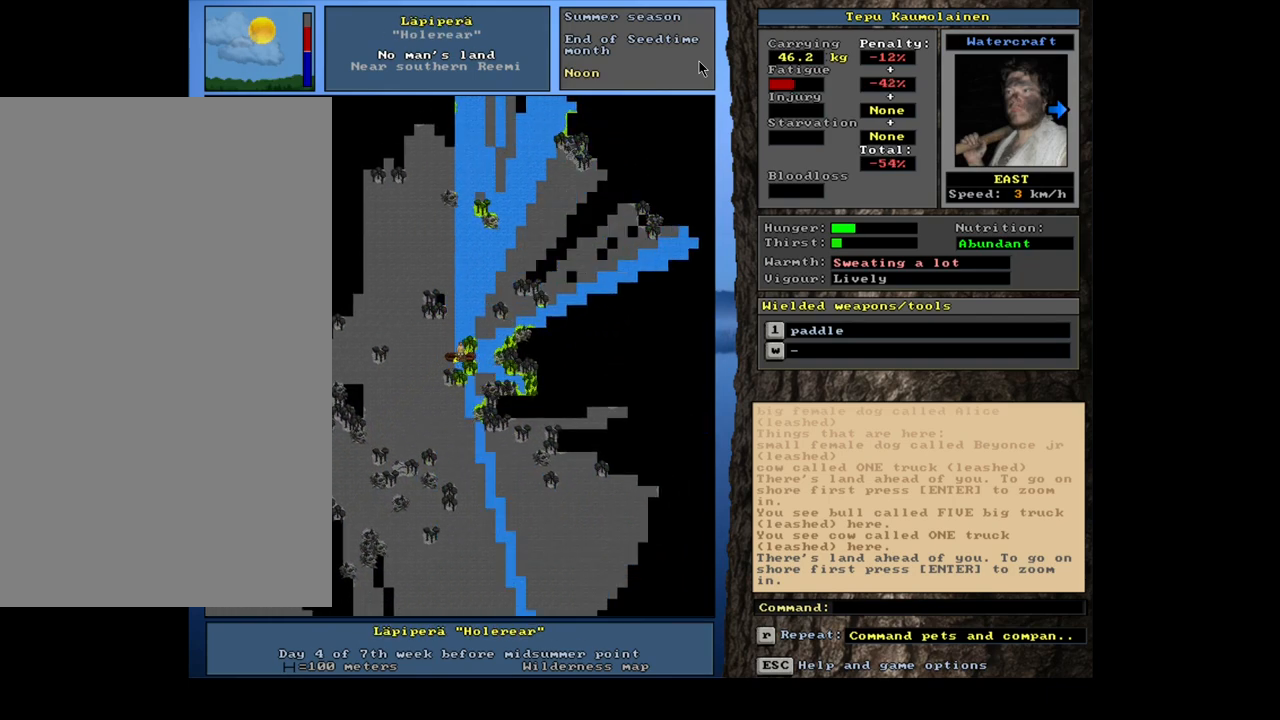
{"keys": ["ctrl_l"], "mouse": [], "events": [[50, "num6", "down"], [150, "num6", "up"], [367, "num9", "down"], [467, "num9", "up"]]}
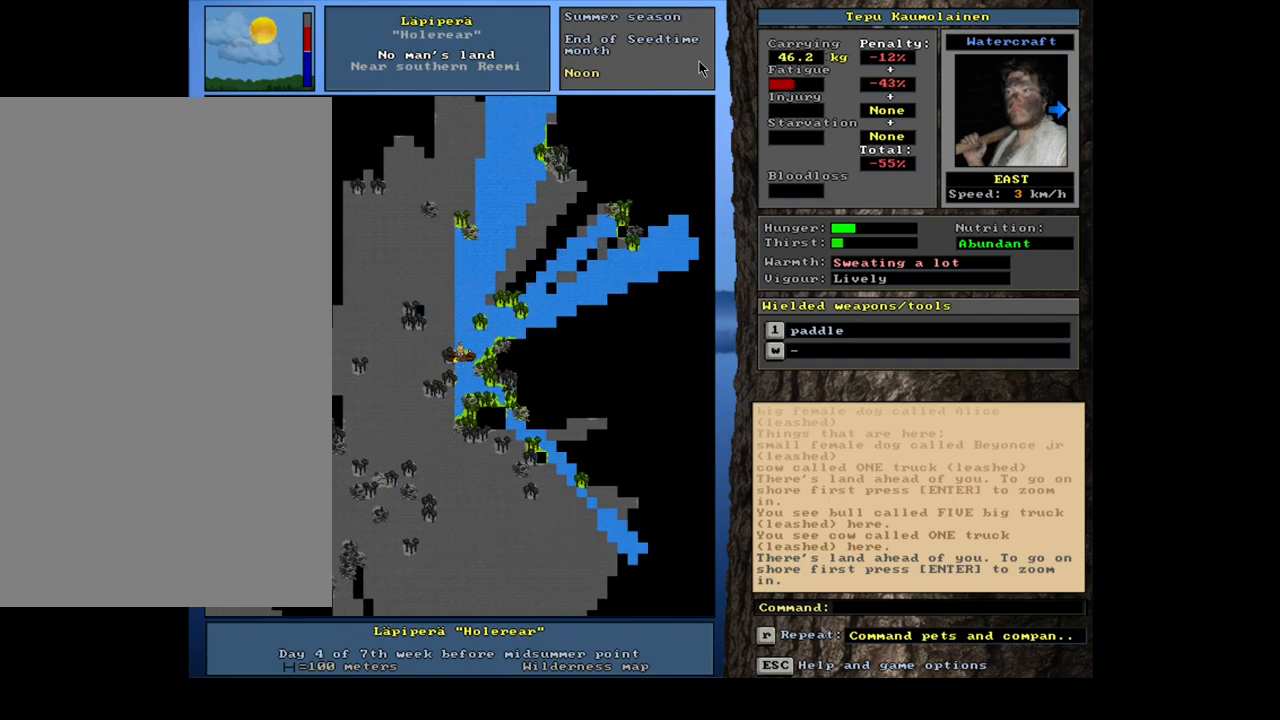
{"keys": ["ctrl_l", "num9"], "mouse": [], "events": [[33, "num9", "down"], [117, "num9", "up"], [233, "num6", "down"], [317, "num6", "up"], [450, "num9", "down"]]}
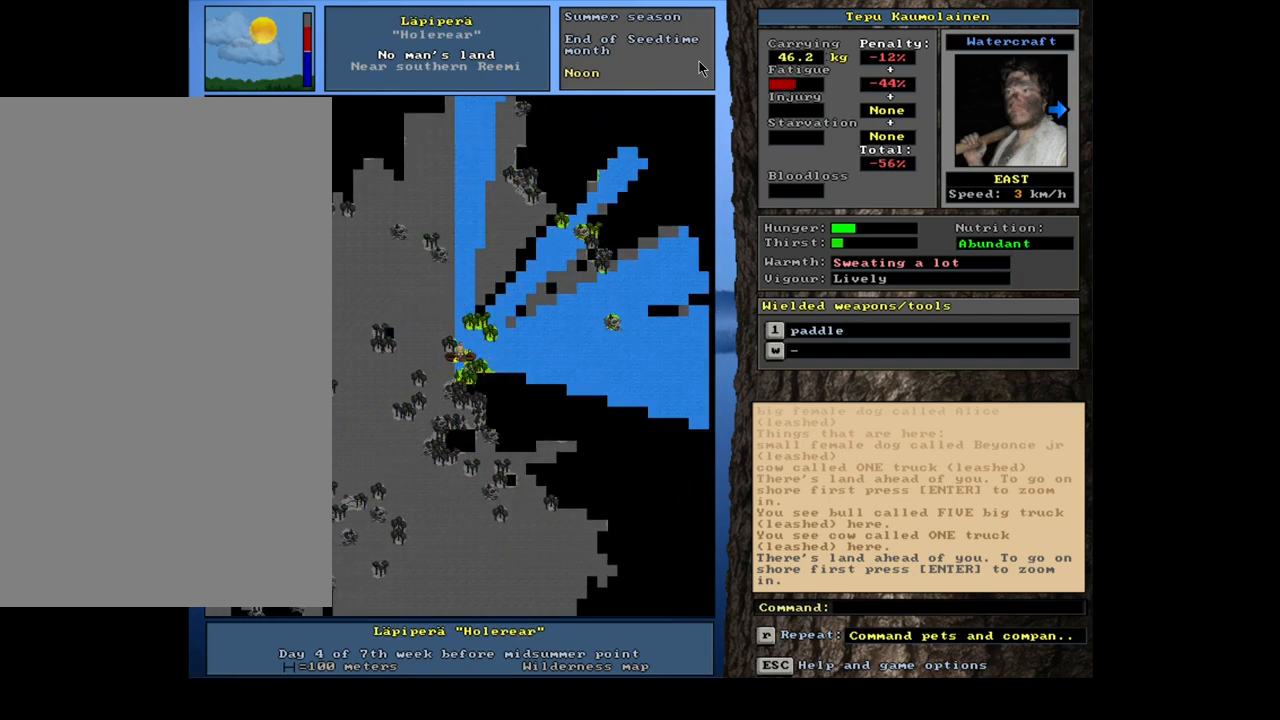
{"keys": ["ctrl_l", "num6"], "mouse": [], "events": [[17, "num9", "up"], [167, "num6", "down"]]}
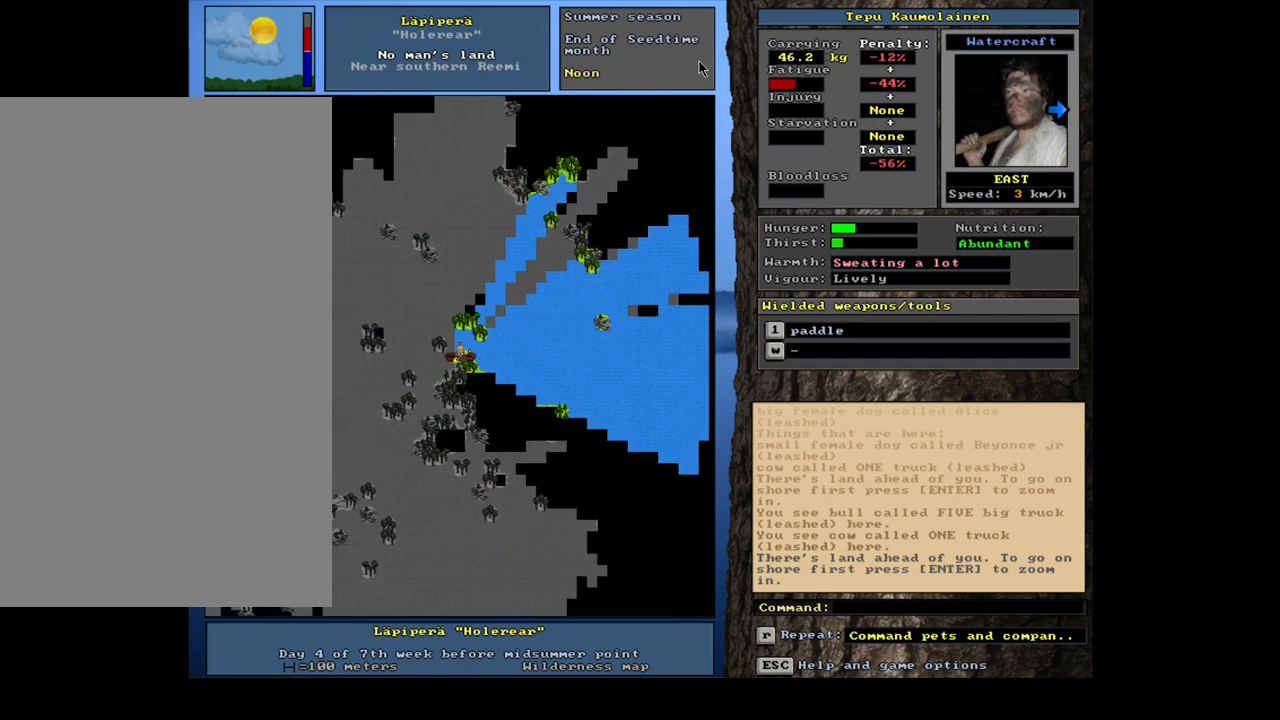
{"keys": ["ctrl_l"], "mouse": [], "events": [[167, "num6", "up"], [183, "num6", "down"], [200, "num6", "up"], [217, "num6", "down"], [233, "num6", "up"], [250, "num6", "down"], [283, "num6", "up"], [300, "num6", "down"], [317, "num6", "up"], [333, "num6", "down"], [350, "num6", "up"], [367, "num6", "down"], [400, "num6", "up"], [417, "num6", "down"], [433, "num6", "up"], [450, "num6", "down"], [467, "num6", "up"], [483, "num6", "down"], [500, "num6", "up"]]}
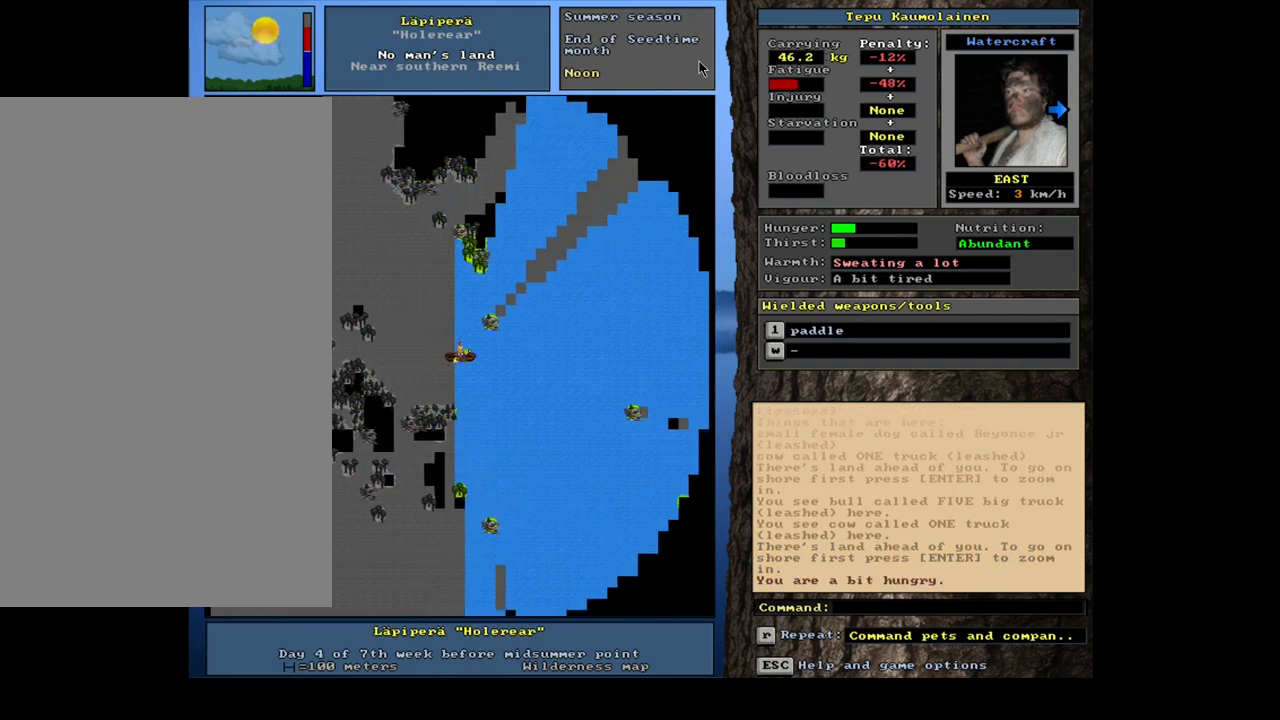
{"keys": [], "mouse": [], "events": [[33, "num6", "down"], [50, "num6", "up"], [67, "num6", "down"], [83, "num6", "up"], [100, "num6", "down"], [117, "num6", "up"], [133, "num6", "down"], [150, "num6", "up"], [167, "num6", "down"], [183, "num6", "up"], [200, "num6", "down"], [233, "num6", "up"], [250, "num6", "down"], [267, "num6", "up"], [367, "ctrl_l", "up"]]}
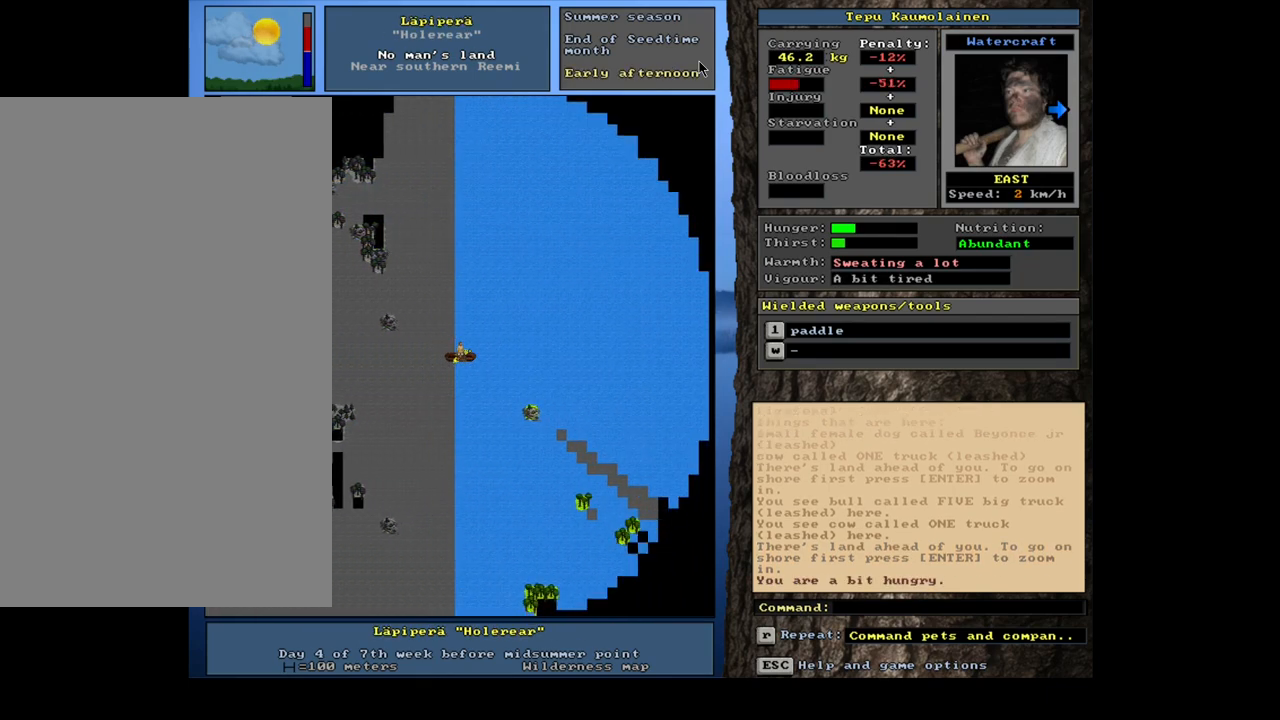
{"keys": [], "mouse": [], "events": [[67, "q", "down"], [133, "q", "up"], [250, "y", "down"], [333, "y", "up"]]}
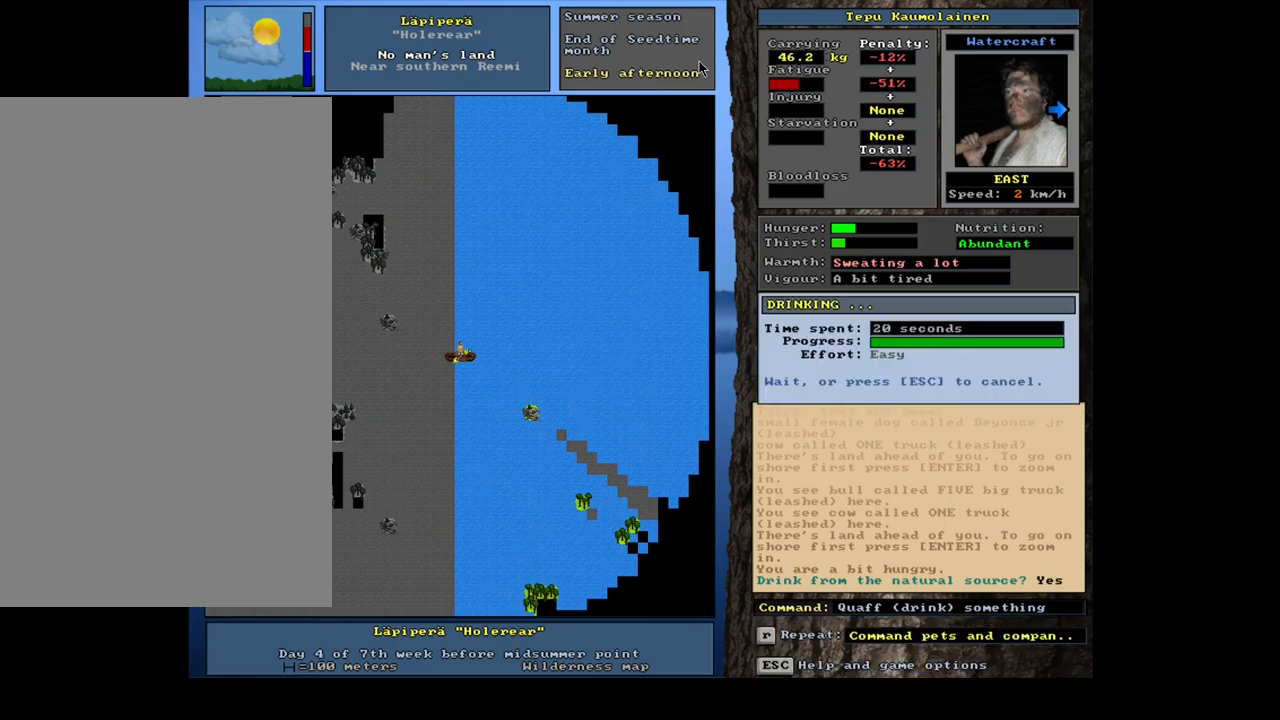
{"keys": [], "mouse": [], "events": []}
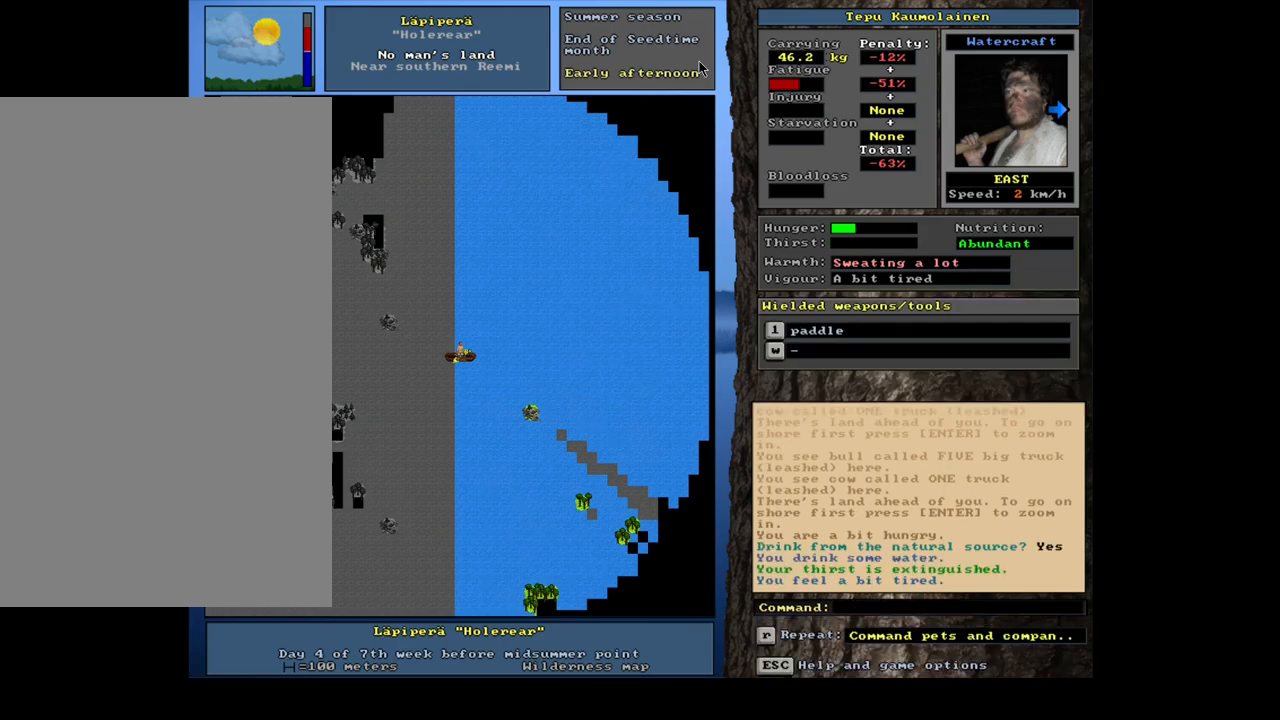
{"keys": [], "mouse": [], "events": [[267, "g", "down"], [350, "g", "up"]]}
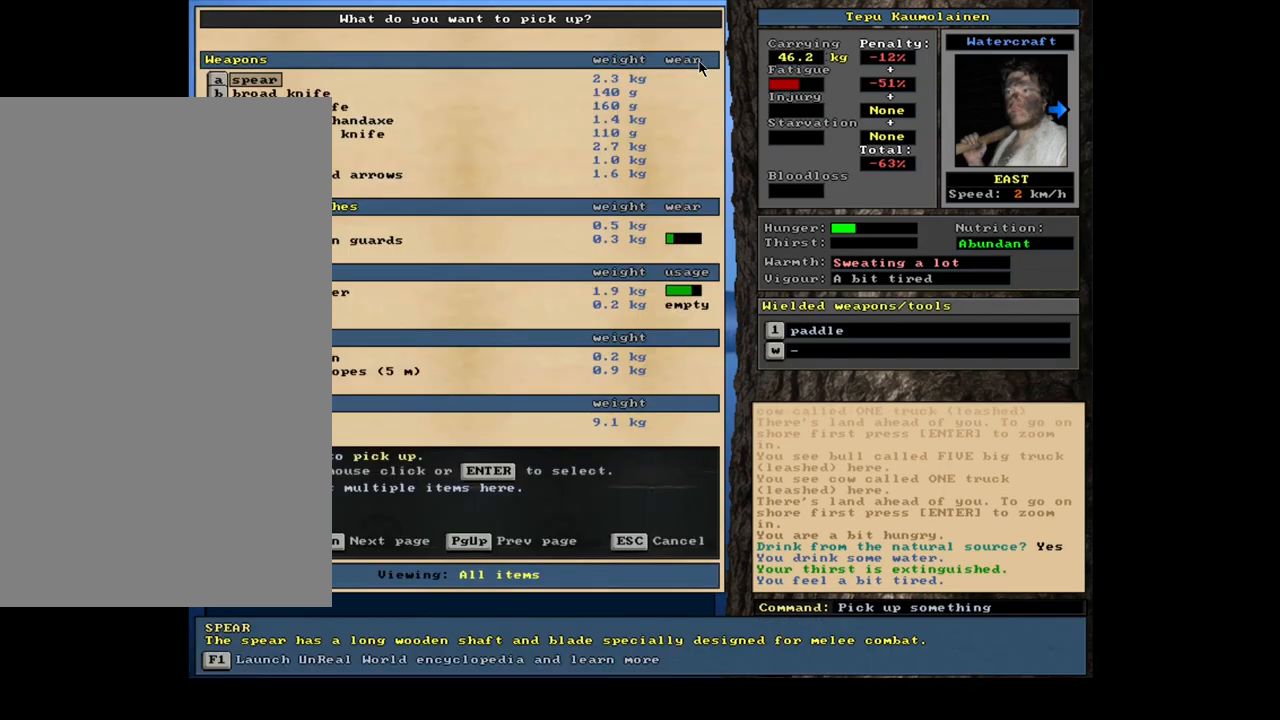
{"keys": [], "mouse": [], "events": [[50, "tab", "down"], [133, "f", "down"], [150, "tab", "up"], [233, "f", "up"]]}
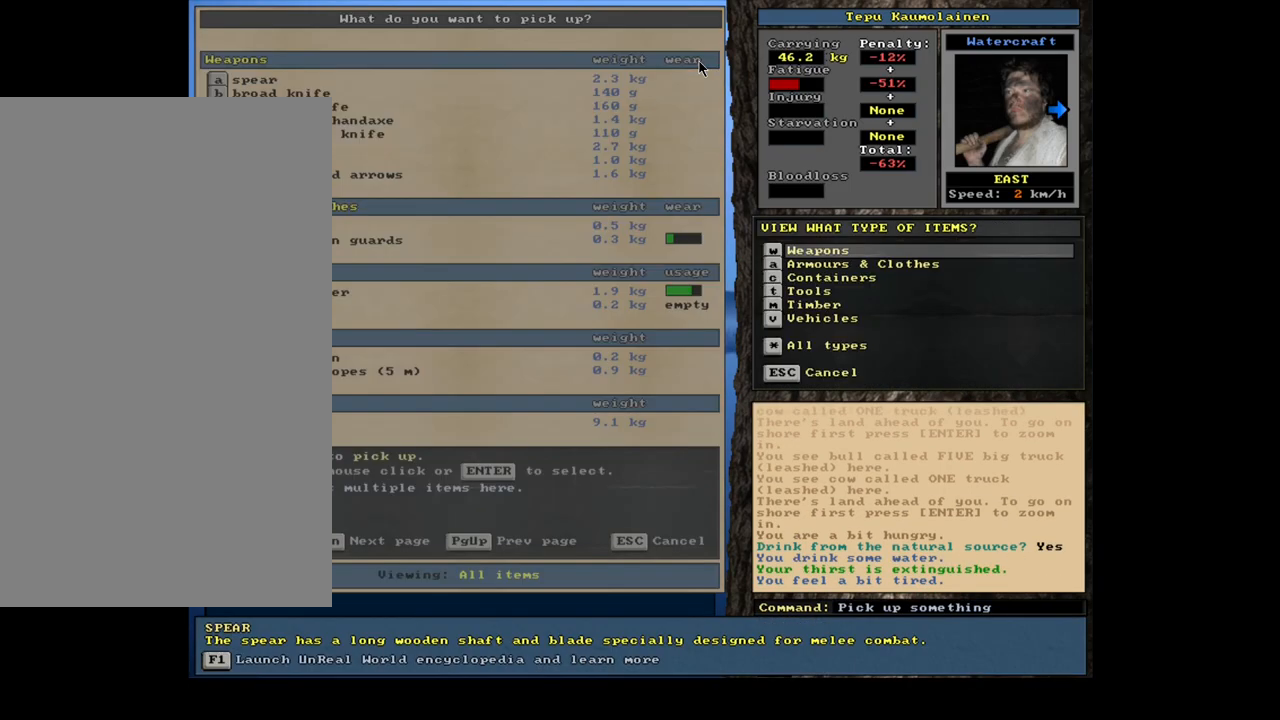
{"keys": [], "mouse": [], "events": []}
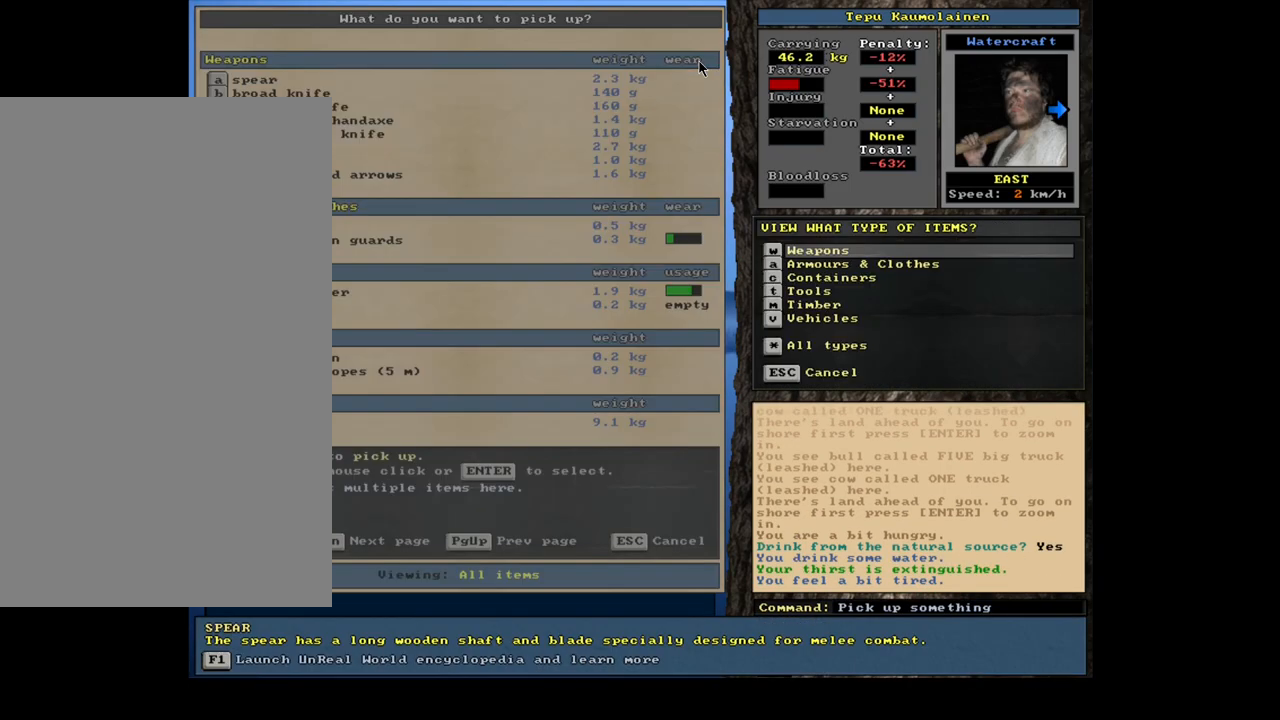
{"keys": [], "mouse": [], "events": [[33, "escape", "down"], [117, "escape", "up"], [233, "escape", "down"], [300, "escape", "up"]]}
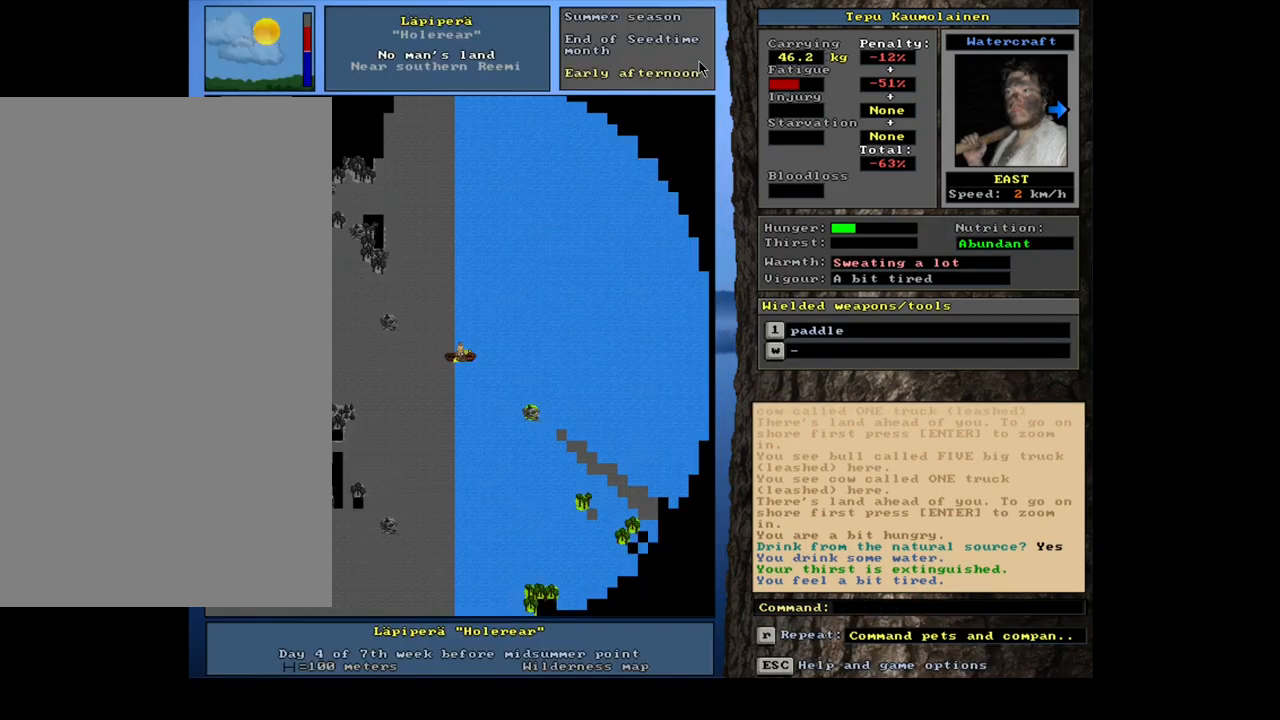
{"keys": [], "mouse": [], "events": []}
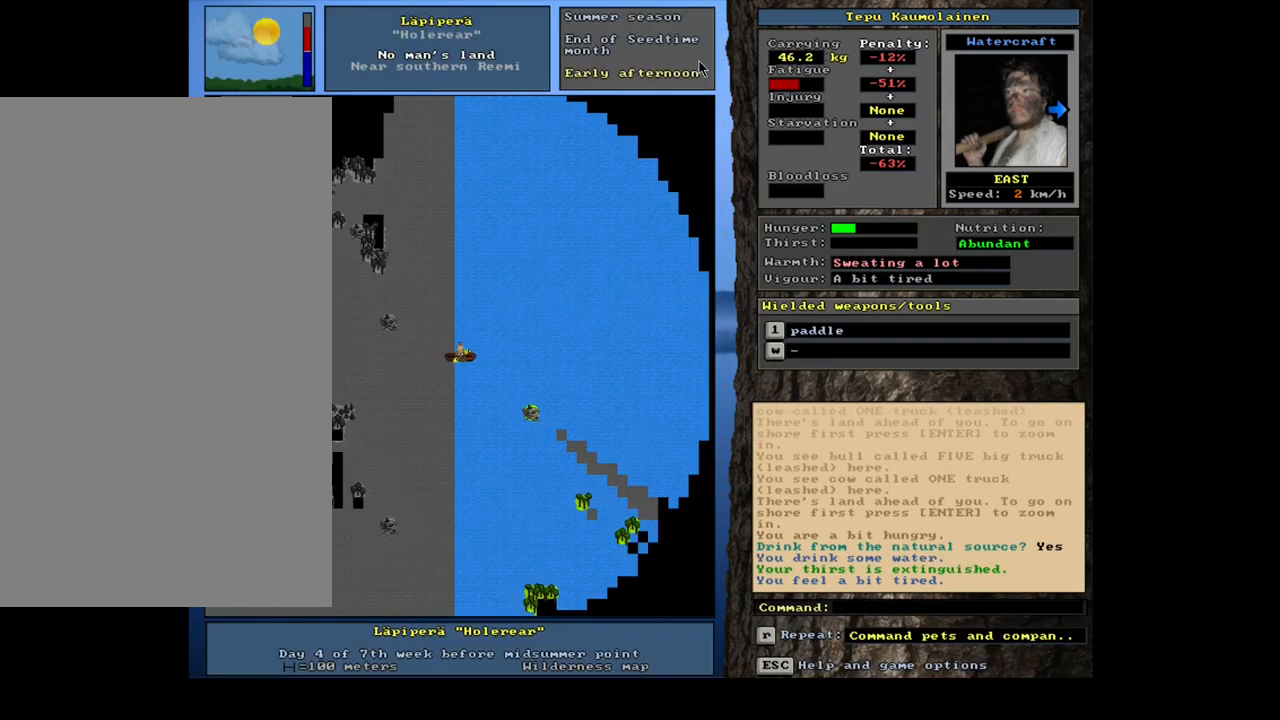
{"keys": [], "mouse": [], "events": []}
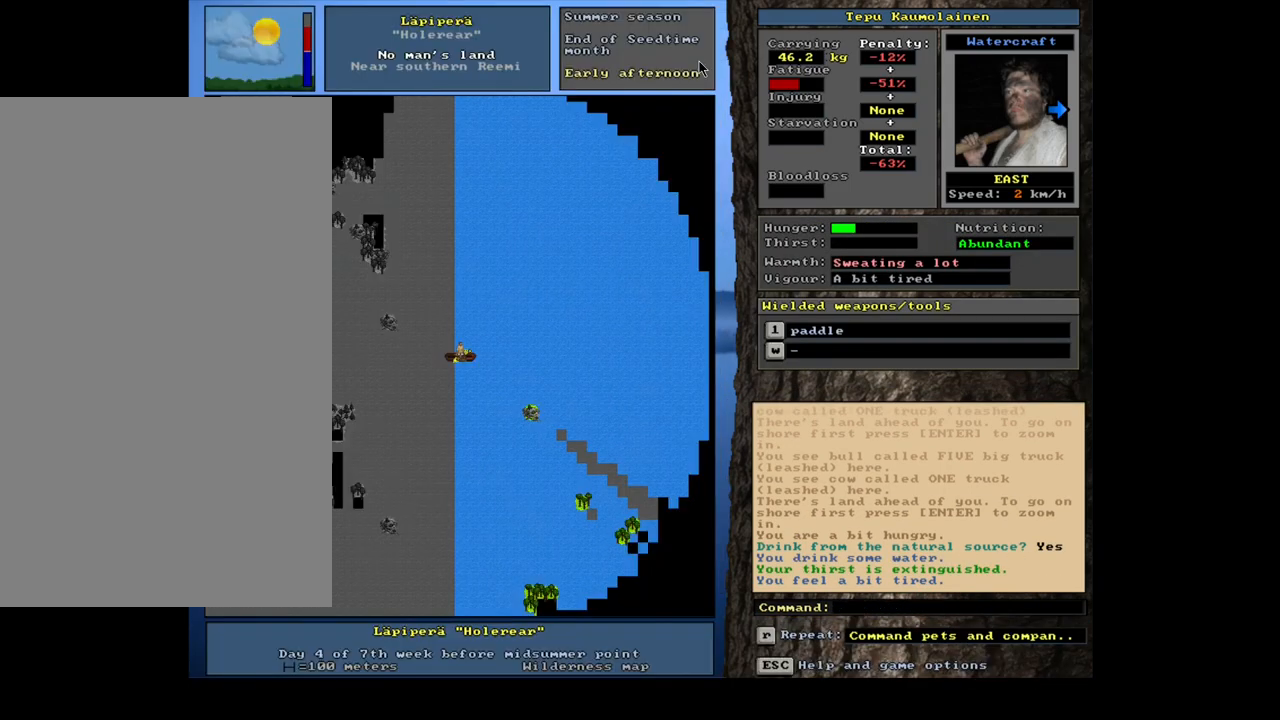
{"keys": [], "mouse": [], "events": []}
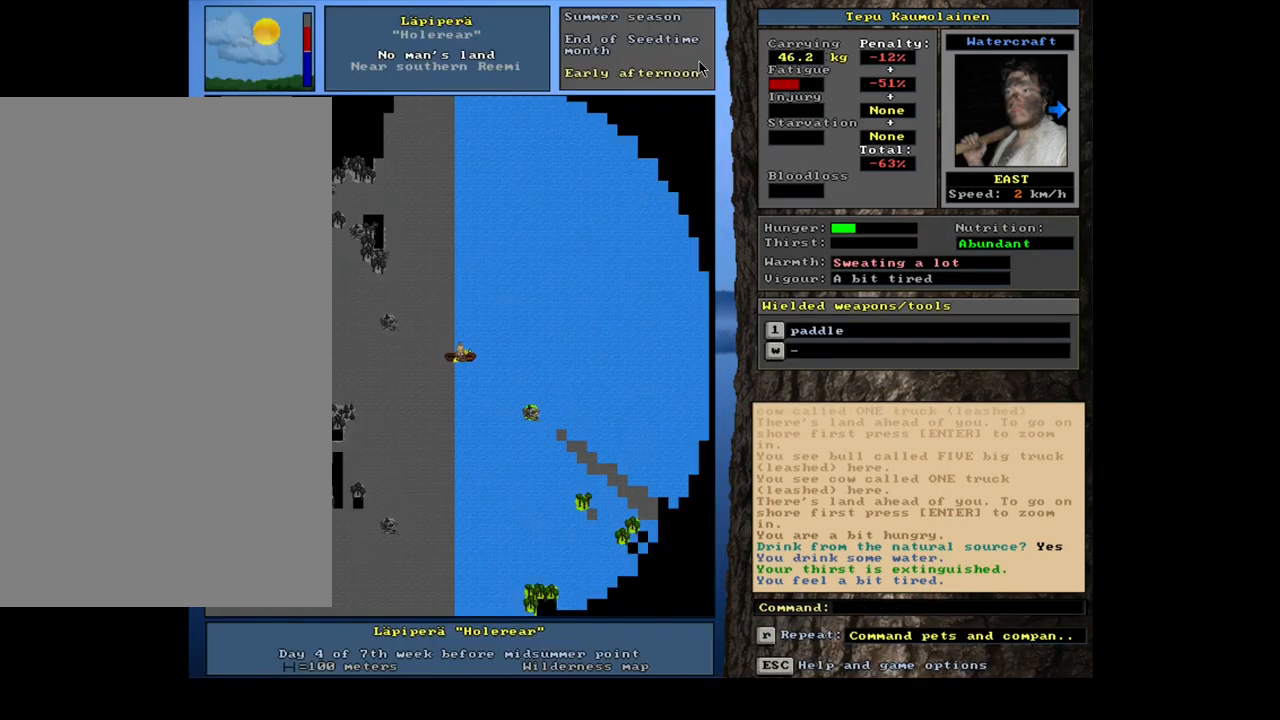
{"keys": [], "mouse": [], "events": [[400, "e", "down"], [483, "e", "up"]]}